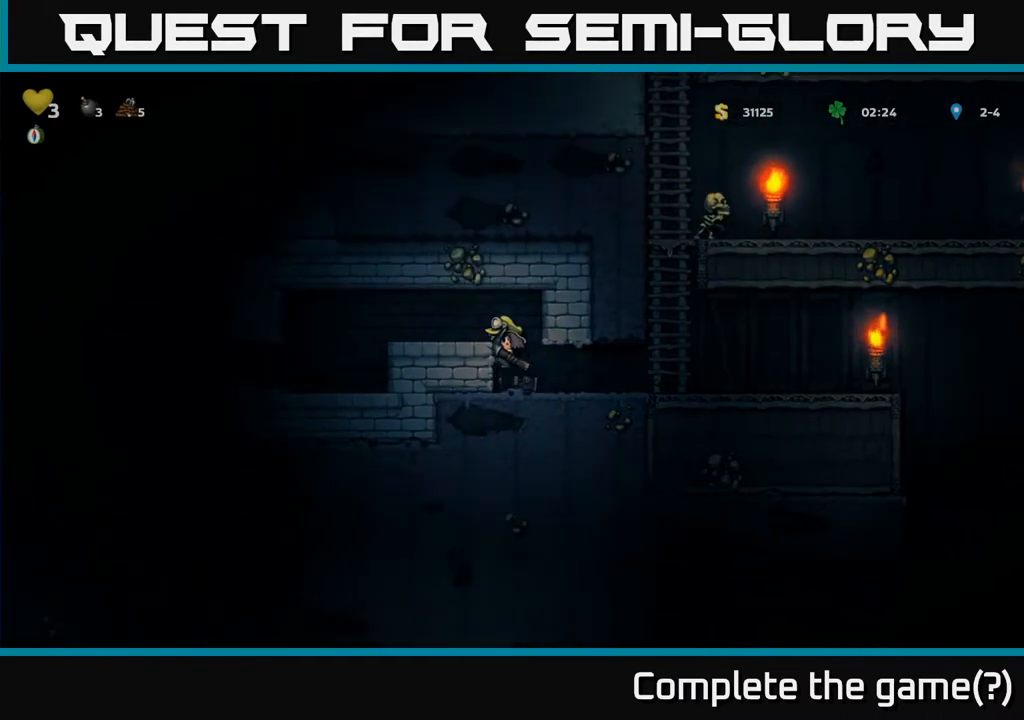
Gameplay with a controller (Xbox layout); each line is a JSON object with the inputs held at the frame after it. "events" lists button and stick changes between this image and that frame as [ms after this image, input, new state], when the widget could be followed in between.
{"buttons": ["DPAD_LEFT"], "left_stick": "center", "right_stick": "center", "events": [[83, "A", "up"]]}
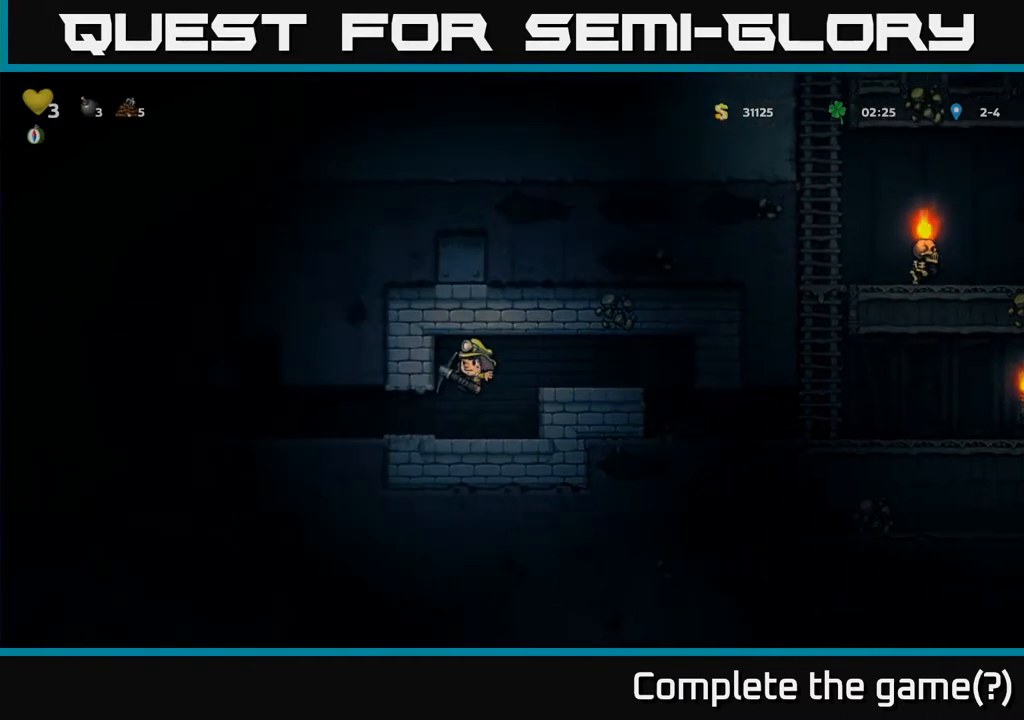
{"buttons": ["DPAD_LEFT"], "left_stick": "center", "right_stick": "center", "events": []}
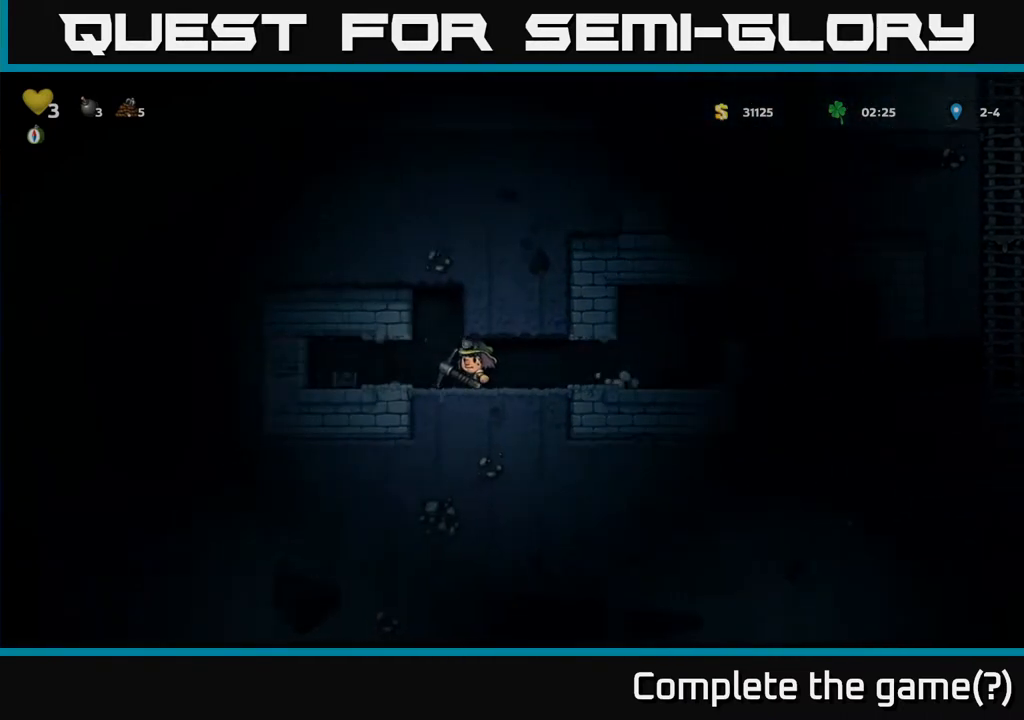
{"buttons": [], "left_stick": "center", "right_stick": "center", "events": [[367, "DPAD_LEFT", "up"]]}
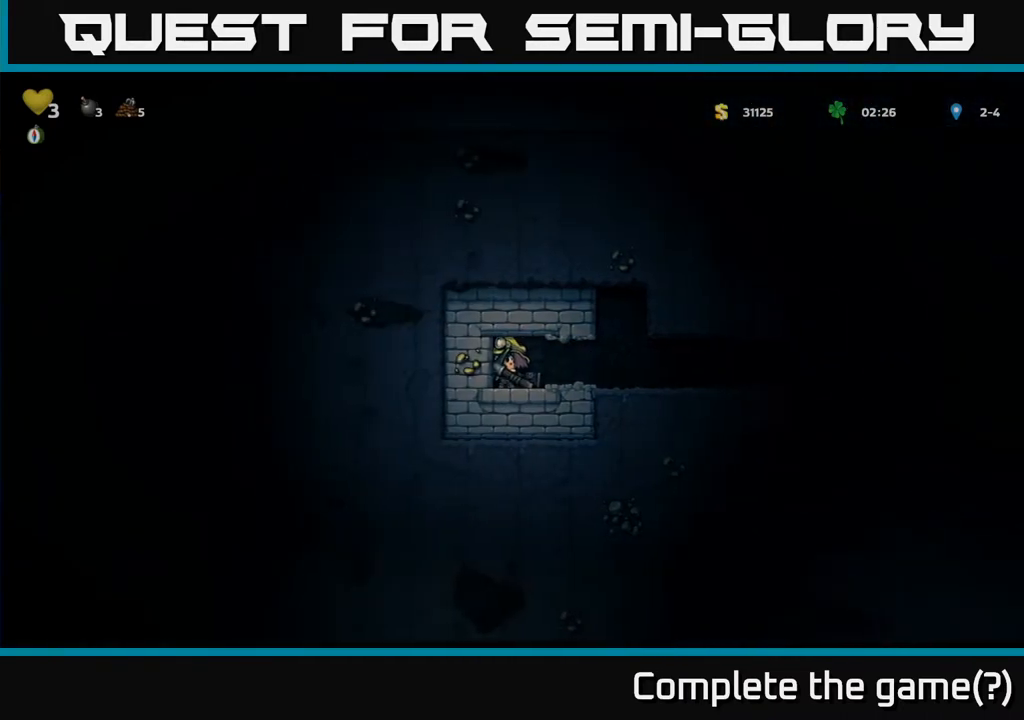
{"buttons": [], "left_stick": "center", "right_stick": "center", "events": [[167, "X", "down"], [350, "X", "up"]]}
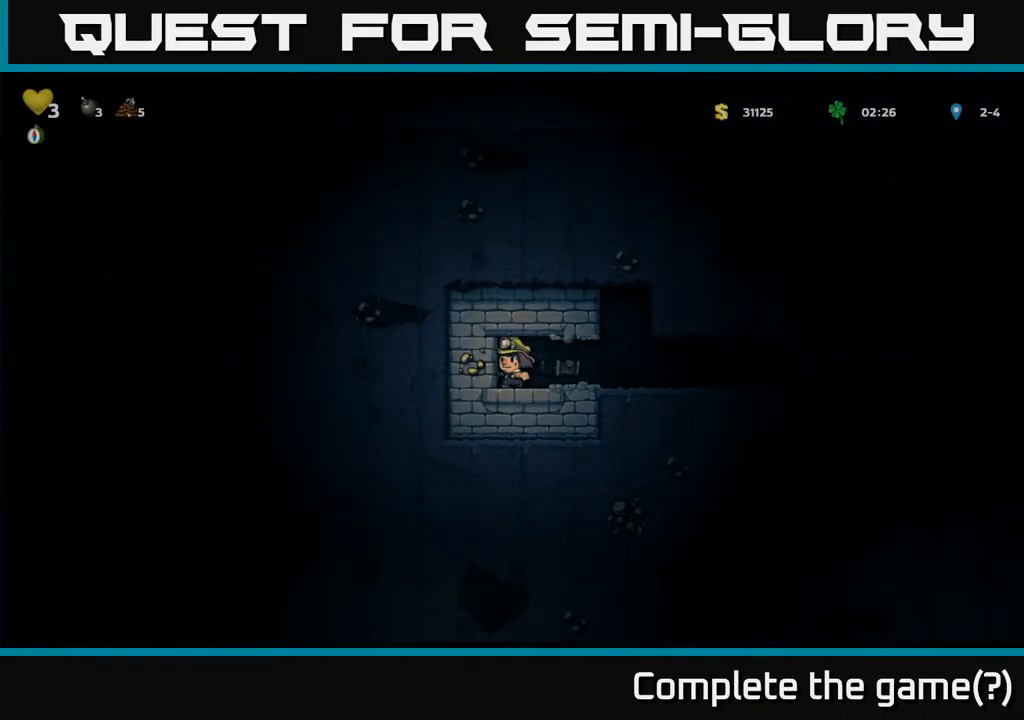
{"buttons": [], "left_stick": "center", "right_stick": "center", "events": [[133, "DPAD_LEFT", "down"], [317, "DPAD_LEFT", "up"], [333, "X", "down"], [500, "X", "up"]]}
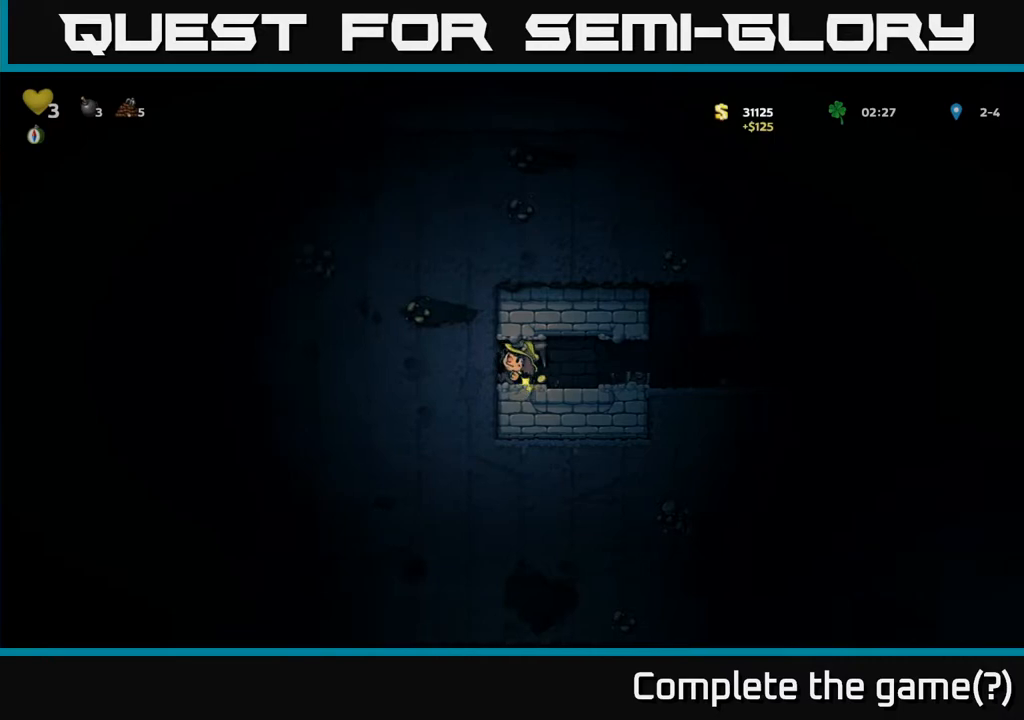
{"buttons": ["X"], "left_stick": "center", "right_stick": "center", "events": [[200, "DPAD_LEFT", "down"], [467, "DPAD_LEFT", "up"], [483, "X", "down"]]}
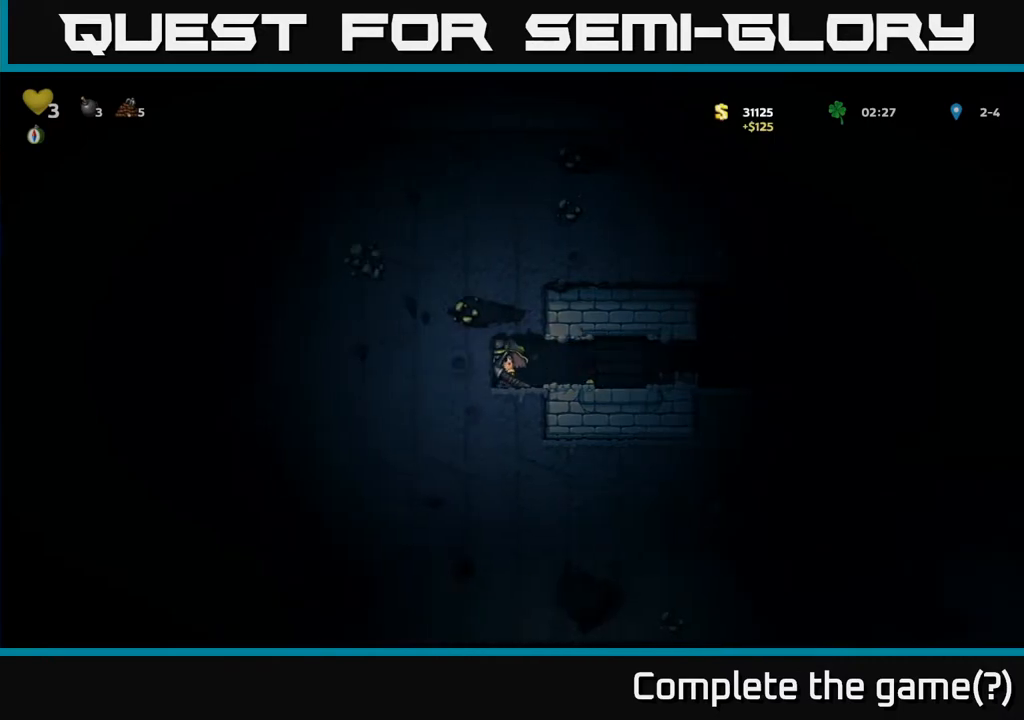
{"buttons": ["DPAD_LEFT"], "left_stick": "center", "right_stick": "center", "events": [[183, "X", "up"], [350, "DPAD_LEFT", "down"]]}
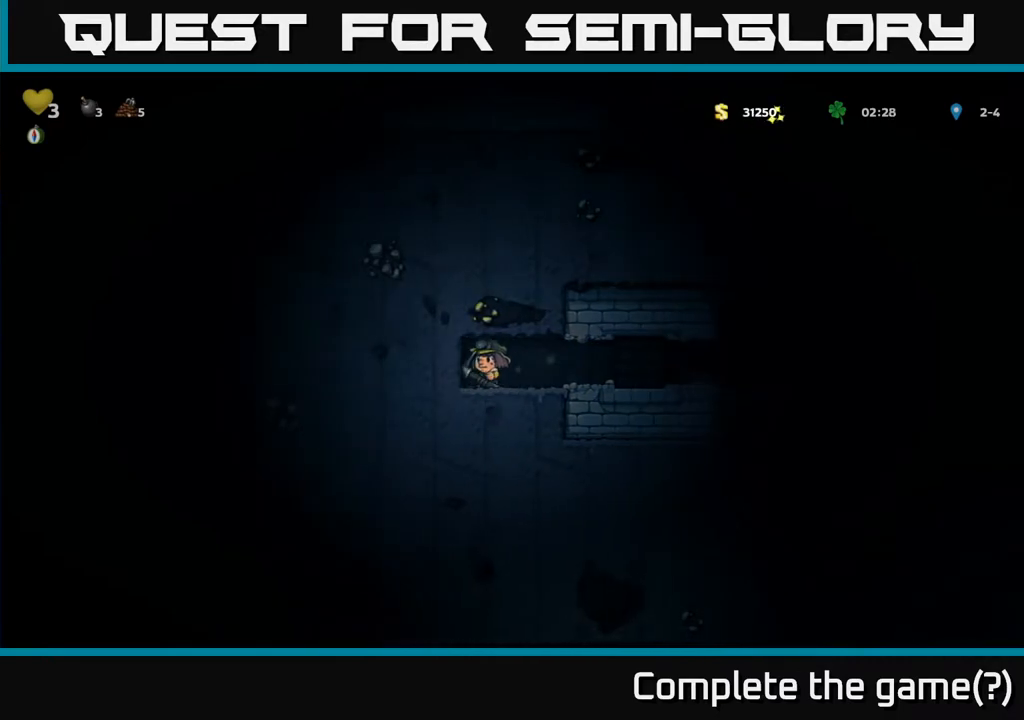
{"buttons": [], "left_stick": "center", "right_stick": "center", "events": [[117, "DPAD_LEFT", "up"], [117, "X", "down"], [300, "X", "up"]]}
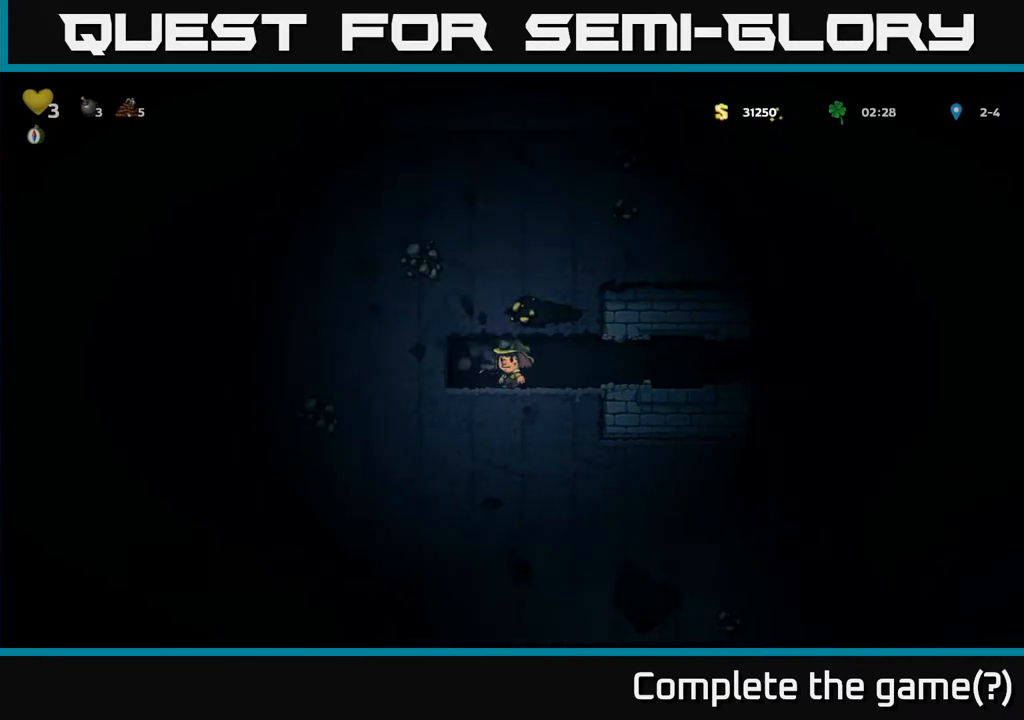
{"buttons": [], "left_stick": "center", "right_stick": "center", "events": [[17, "DPAD_LEFT", "down"], [233, "DPAD_LEFT", "up"], [267, "X", "down"], [450, "X", "up"]]}
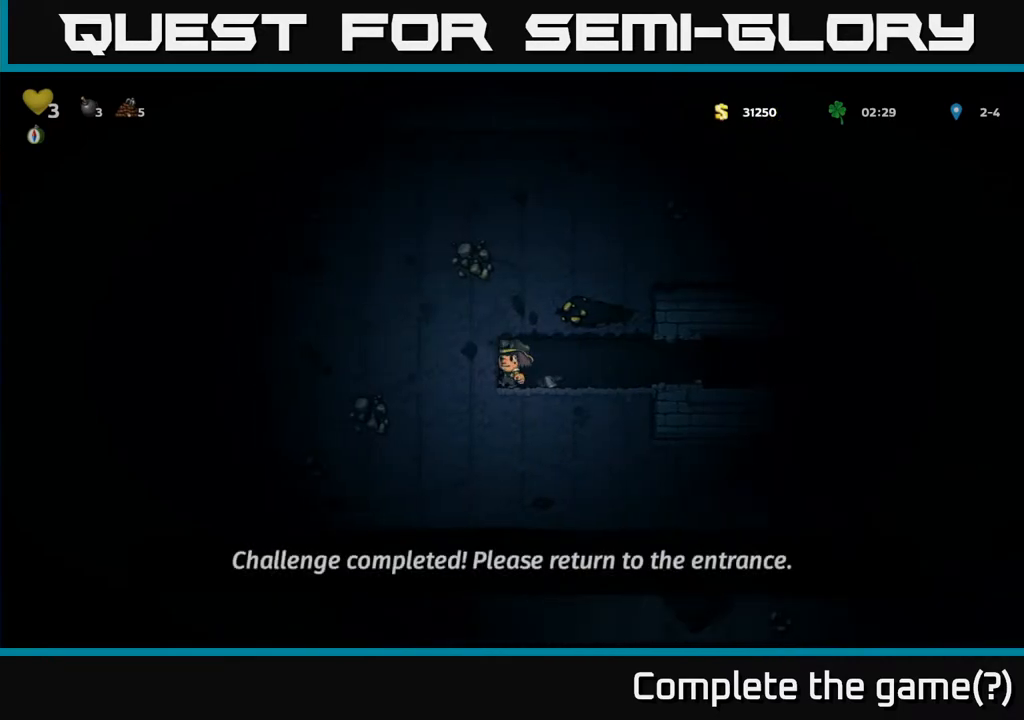
{"buttons": [], "left_stick": "center", "right_stick": "center", "events": []}
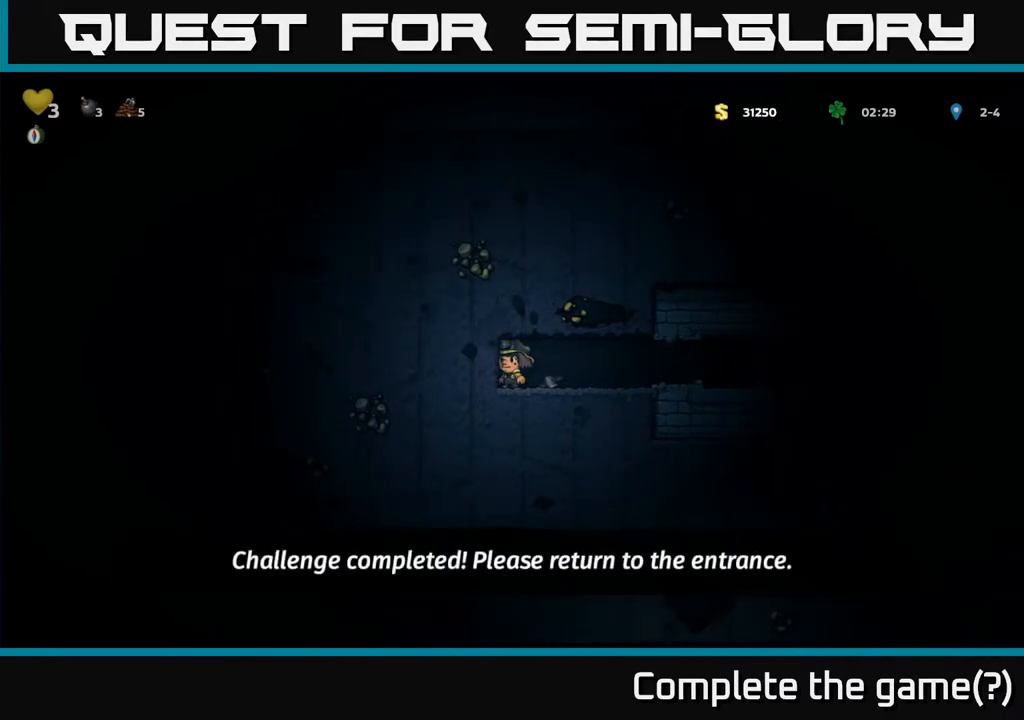
{"buttons": ["DPAD_RIGHT"], "left_stick": "center", "right_stick": "center", "events": [[400, "DPAD_RIGHT", "down"]]}
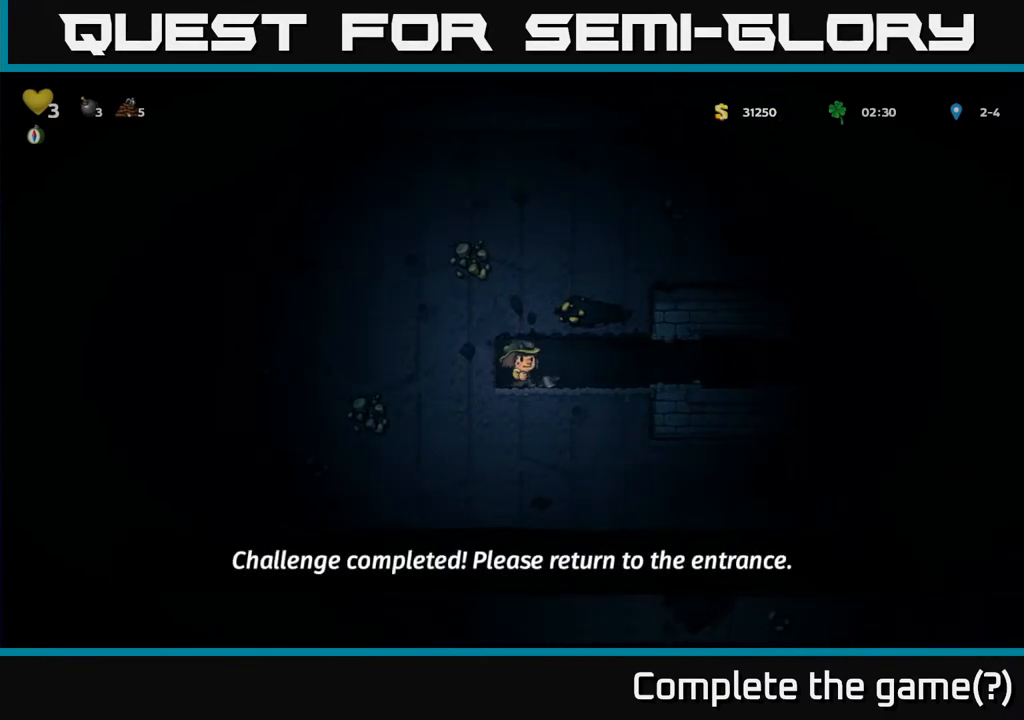
{"buttons": [], "left_stick": "center", "right_stick": "center", "events": [[83, "DPAD_RIGHT", "up"]]}
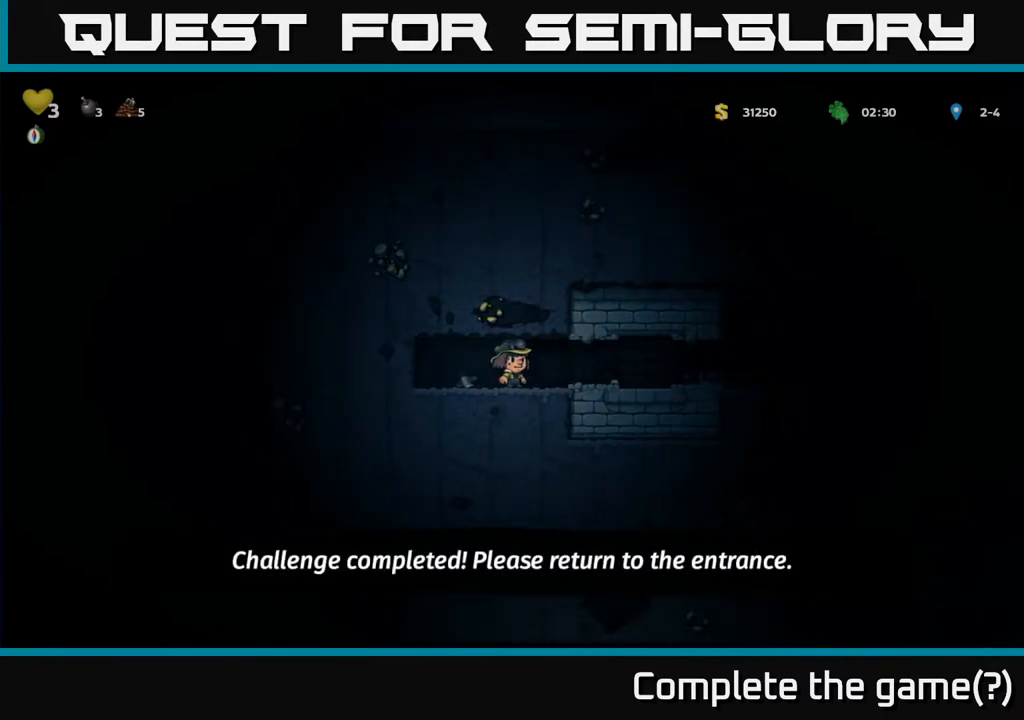
{"buttons": ["DPAD_LEFT"], "left_stick": "center", "right_stick": "center", "events": [[450, "DPAD_LEFT", "down"]]}
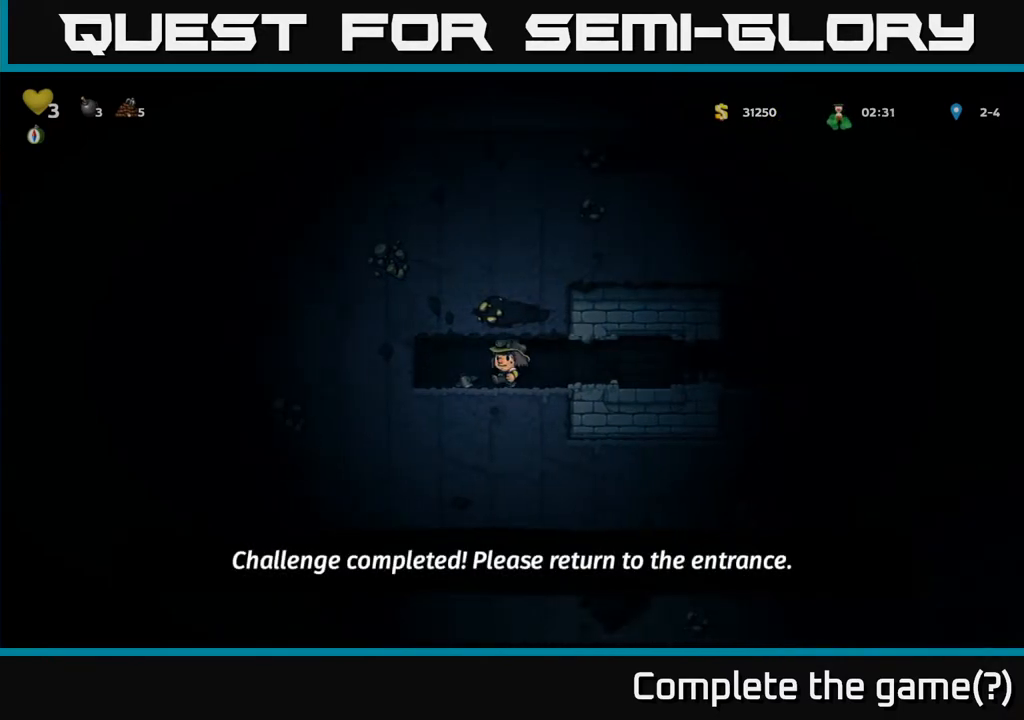
{"buttons": ["DPAD_RIGHT"], "left_stick": "center", "right_stick": "center", "events": [[83, "DPAD_LEFT", "up"], [183, "DPAD_RIGHT", "down"]]}
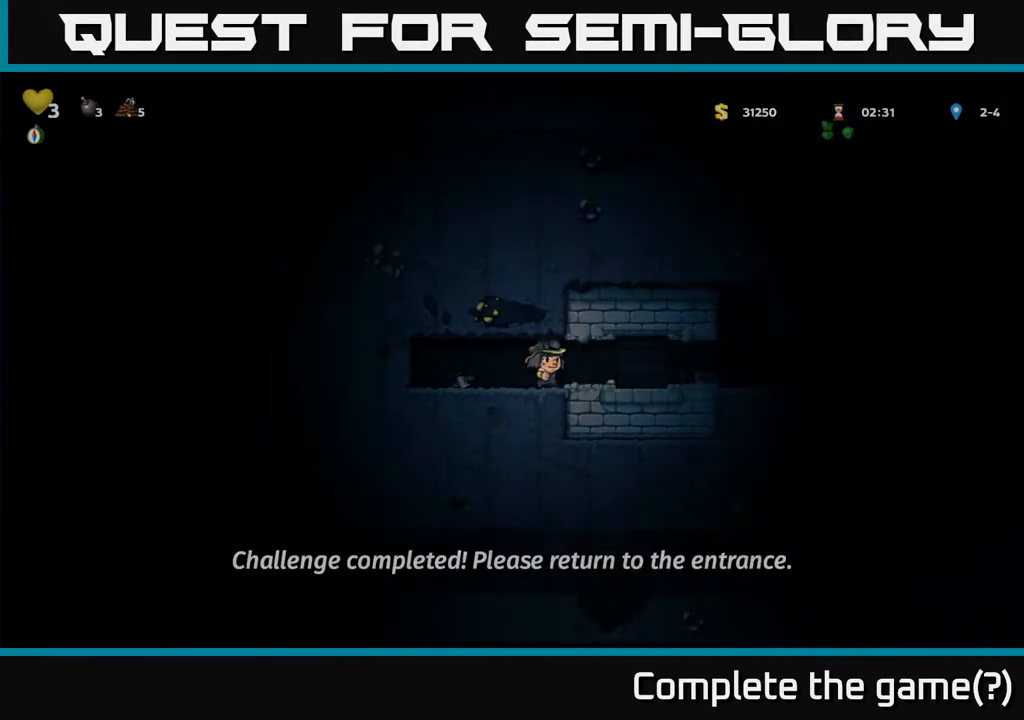
{"buttons": ["DPAD_RIGHT"], "left_stick": "center", "right_stick": "center", "events": [[117, "A", "down"], [267, "A", "up"], [367, "A", "down"], [500, "A", "up"]]}
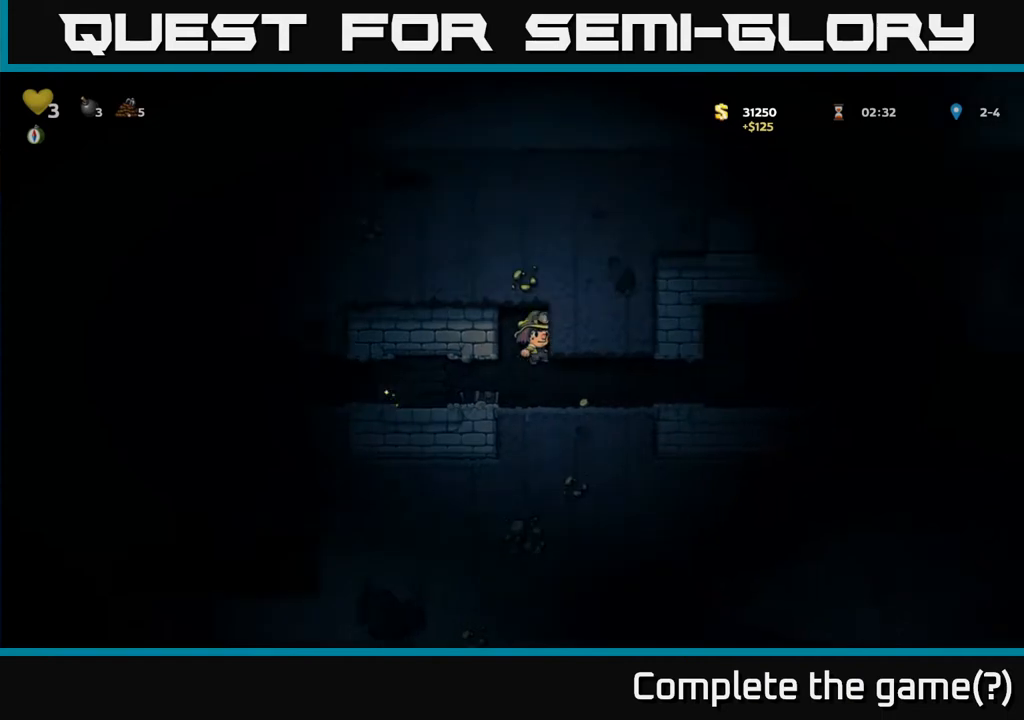
{"buttons": ["DPAD_RIGHT"], "left_stick": "center", "right_stick": "center", "events": [[217, "DPAD_RIGHT", "up"], [400, "DPAD_RIGHT", "down"]]}
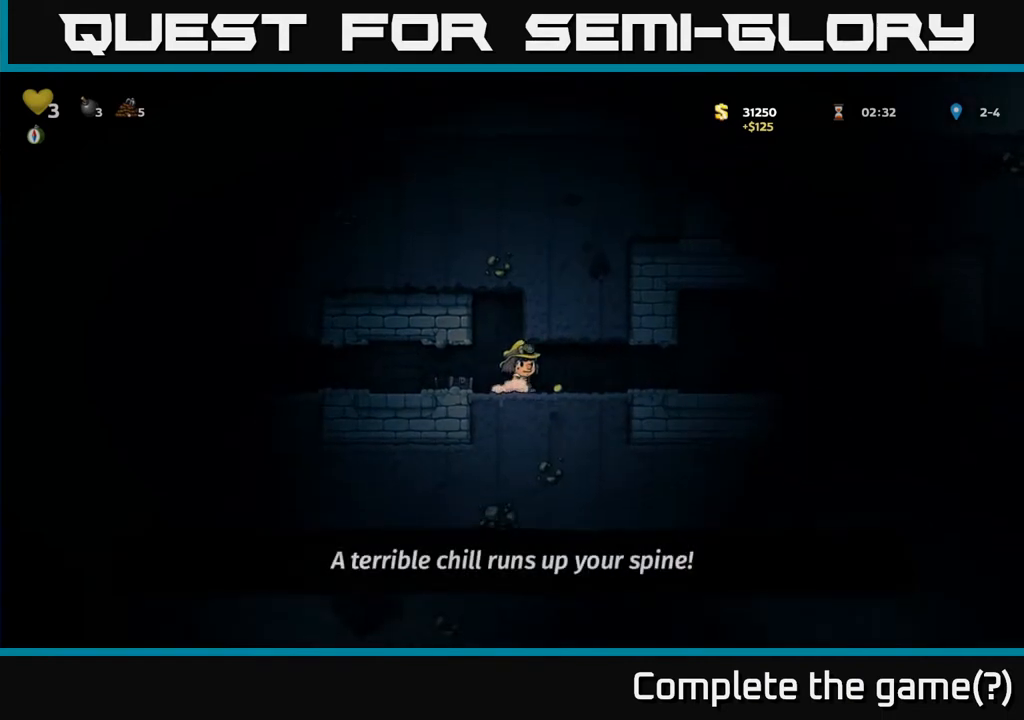
{"buttons": ["A", "DPAD_LEFT"], "left_stick": "center", "right_stick": "center", "events": [[167, "DPAD_RIGHT", "up"], [233, "DPAD_LEFT", "down"], [400, "A", "down"]]}
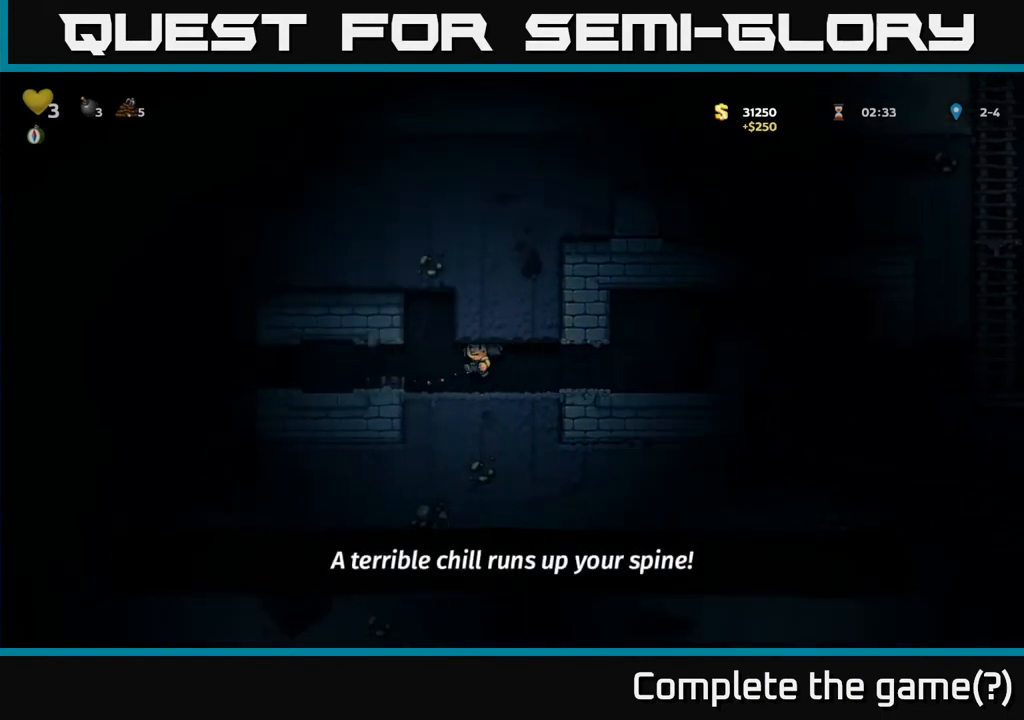
{"buttons": ["A", "DPAD_LEFT"], "left_stick": "center", "right_stick": "center", "events": [[67, "A", "up"], [383, "A", "down"]]}
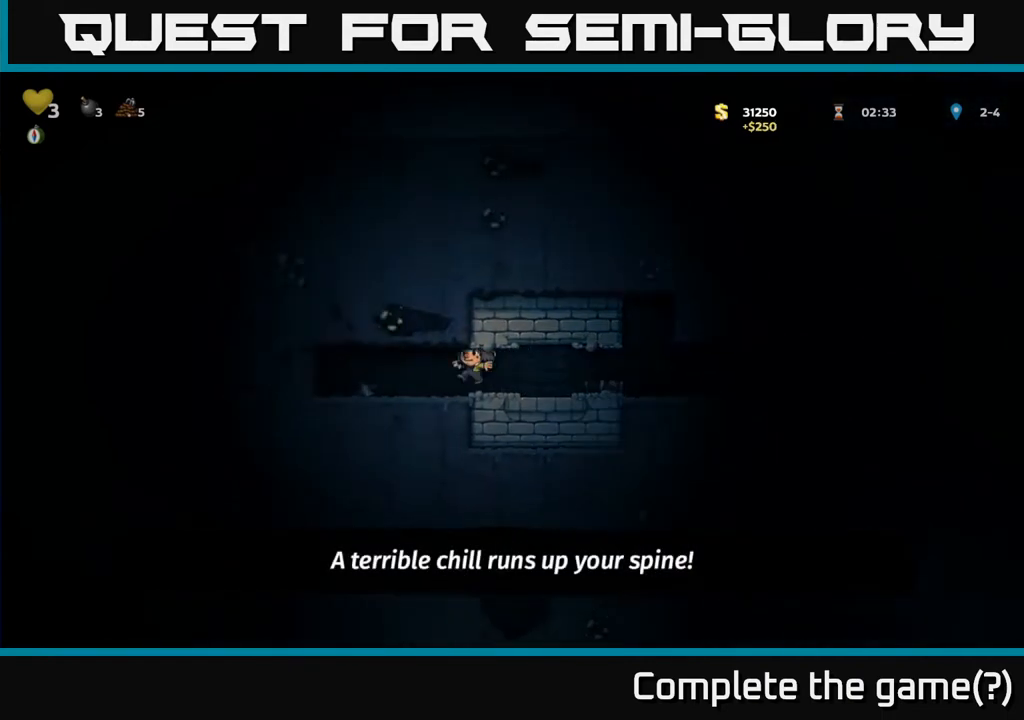
{"buttons": ["DPAD_RIGHT"], "left_stick": "center", "right_stick": "center", "events": [[17, "A", "up"], [100, "A", "down"], [233, "A", "up"], [383, "DPAD_LEFT", "up"], [483, "DPAD_RIGHT", "down"]]}
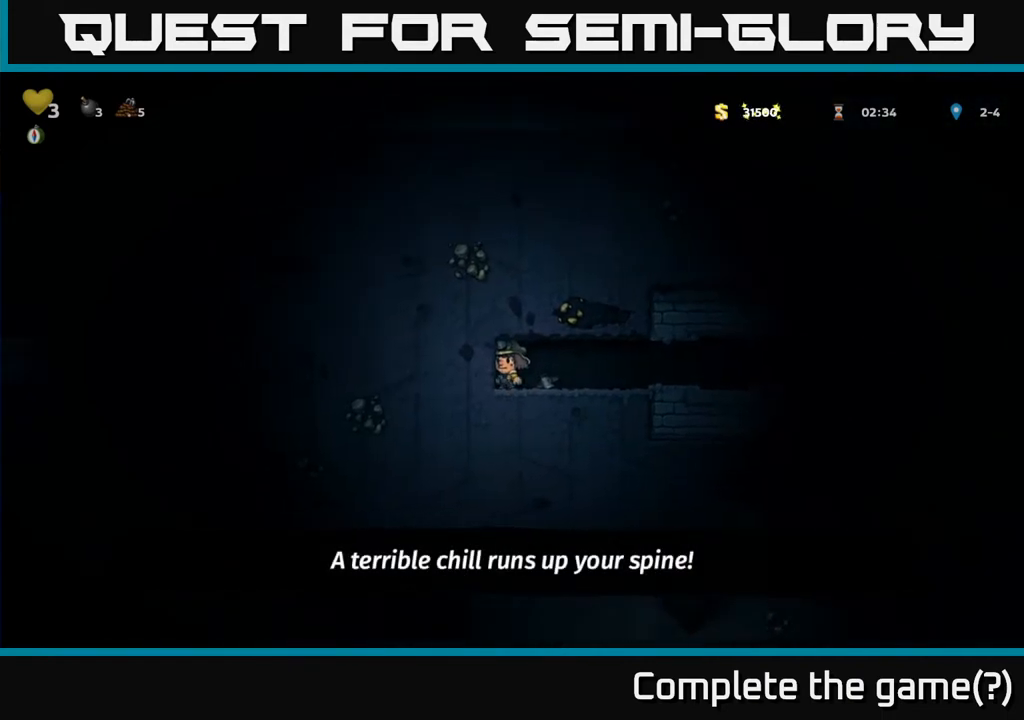
{"buttons": ["DPAD_RIGHT"], "left_stick": "center", "right_stick": "center", "events": []}
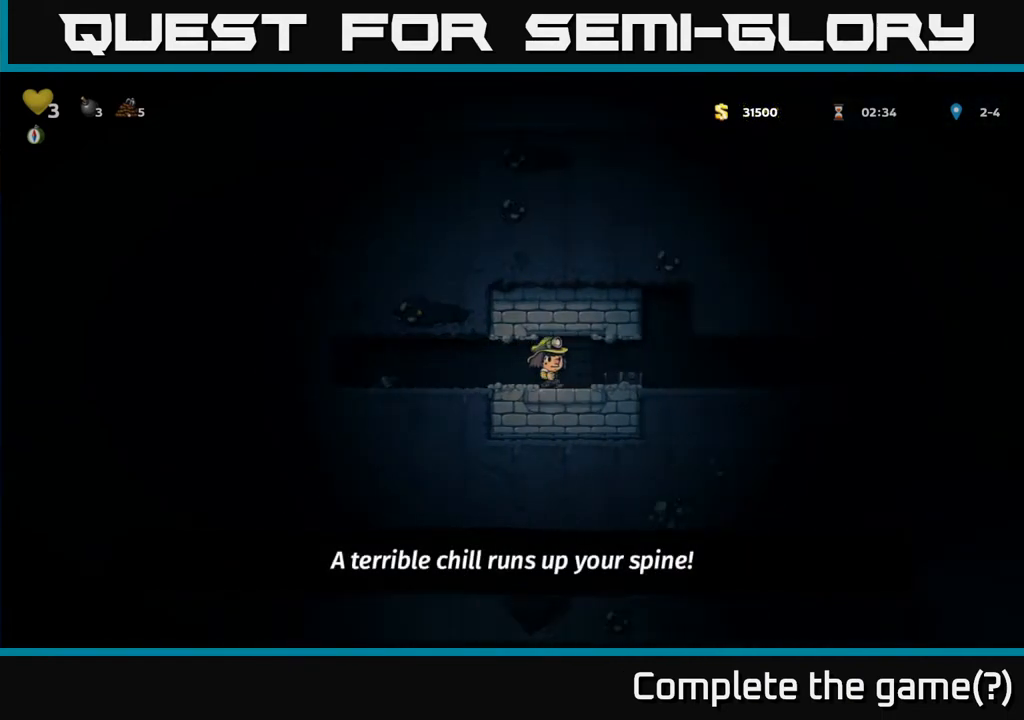
{"buttons": ["DPAD_RIGHT"], "left_stick": "center", "right_stick": "center", "events": []}
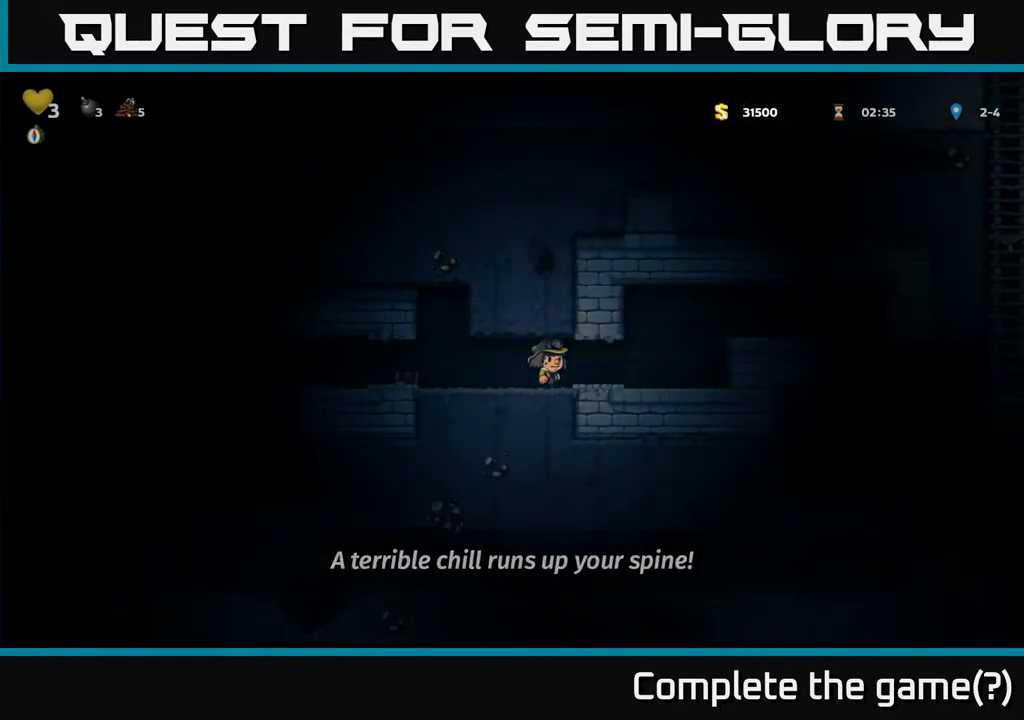
{"buttons": ["A", "DPAD_RIGHT"], "left_stick": "center", "right_stick": "center", "events": [[350, "A", "down"]]}
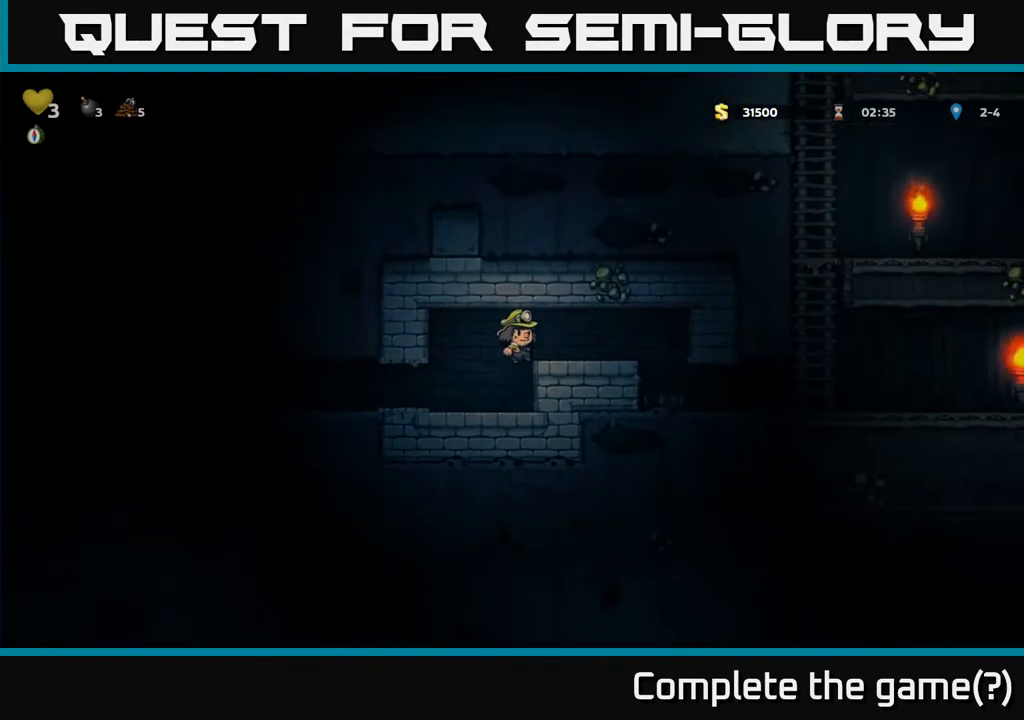
{"buttons": ["DPAD_RIGHT"], "left_stick": "center", "right_stick": "center", "events": [[33, "A", "up"]]}
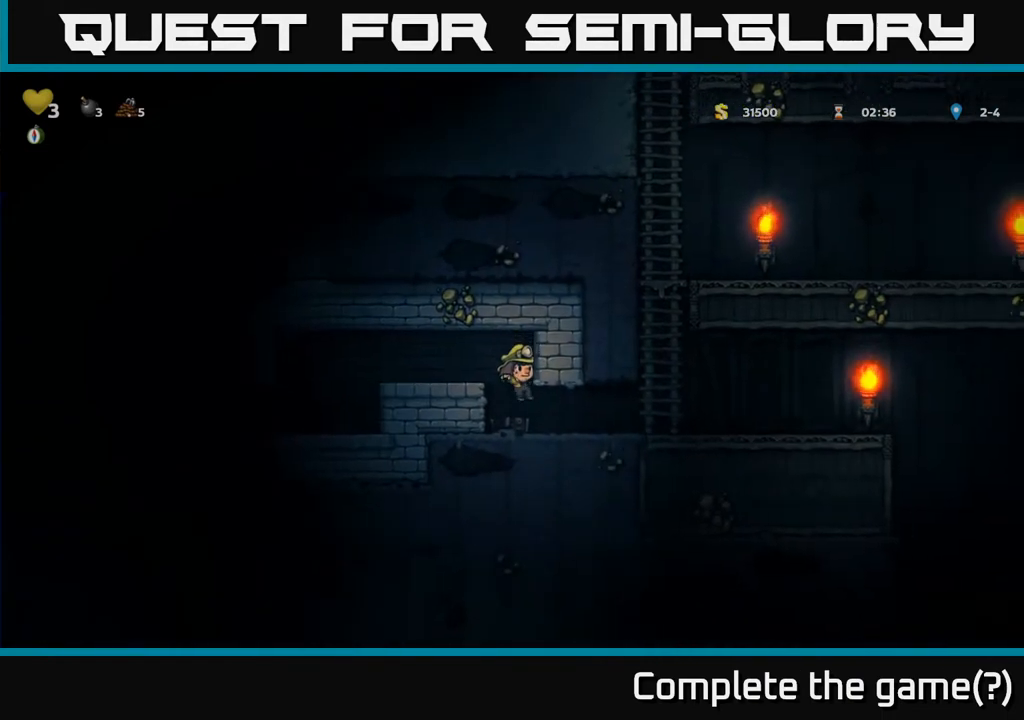
{"buttons": ["A", "DPAD_UP"], "left_stick": "center", "right_stick": "center", "events": [[350, "DPAD_RIGHT", "up"], [367, "DPAD_UP", "down"], [383, "A", "down"]]}
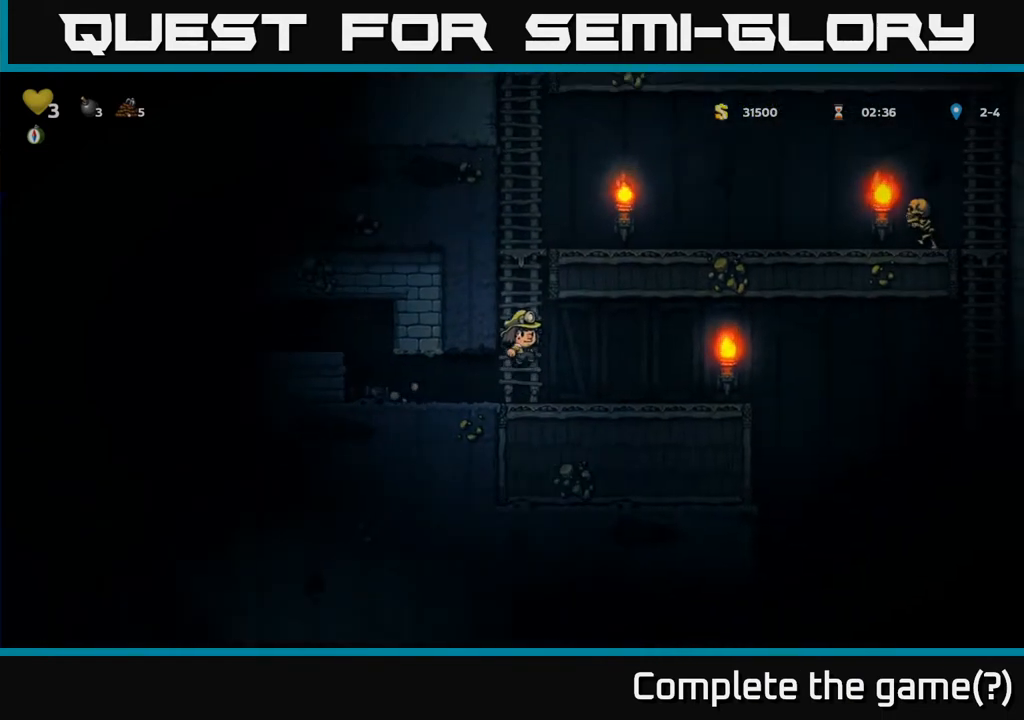
{"buttons": ["DPAD_UP"], "left_stick": "center", "right_stick": "center", "events": [[50, "A", "up"], [183, "A", "down"], [383, "A", "up"]]}
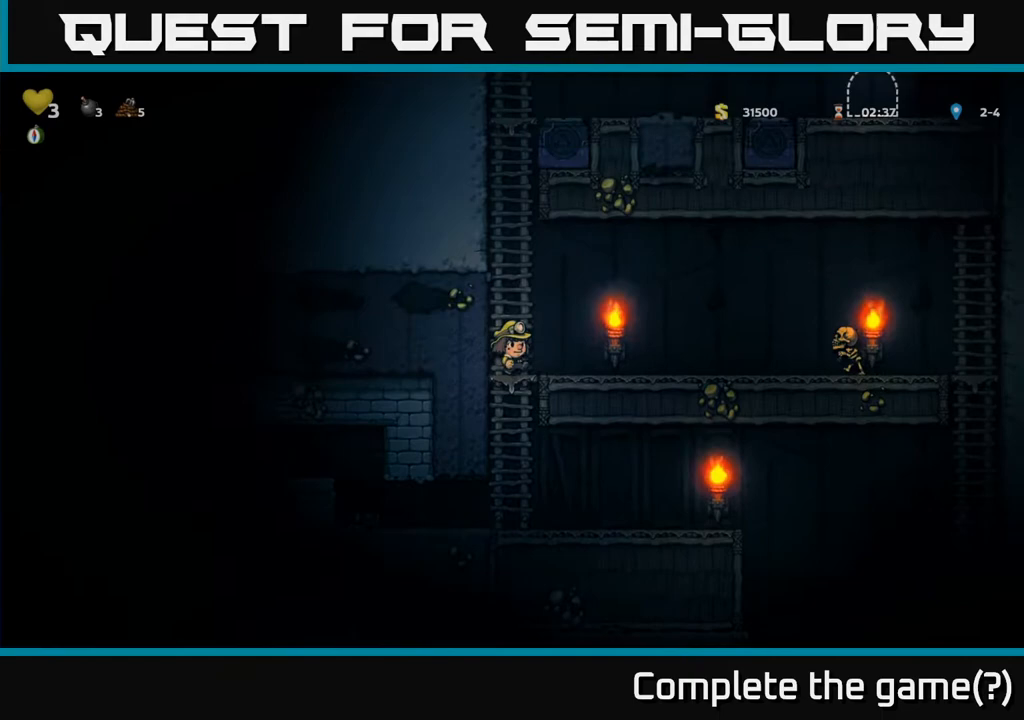
{"buttons": ["A", "DPAD_UP"], "left_stick": "center", "right_stick": "center", "events": [[17, "A", "down"], [200, "A", "up"], [317, "A", "down"]]}
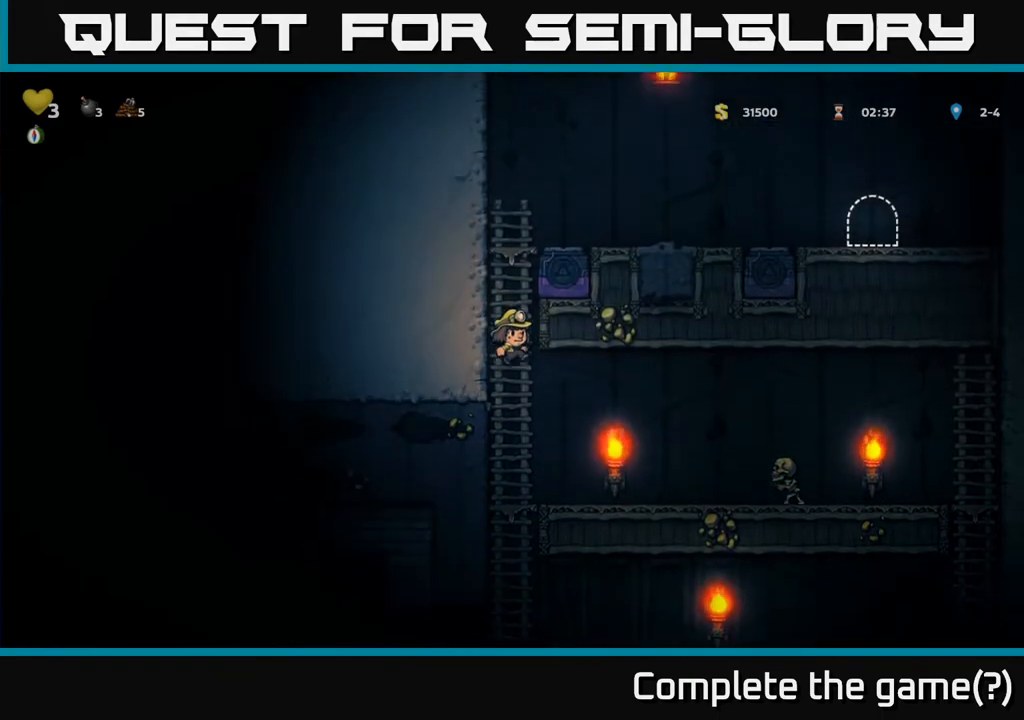
{"buttons": ["DPAD_UP"], "left_stick": "center", "right_stick": "center", "events": [[33, "A", "up"], [200, "A", "down"], [367, "A", "up"]]}